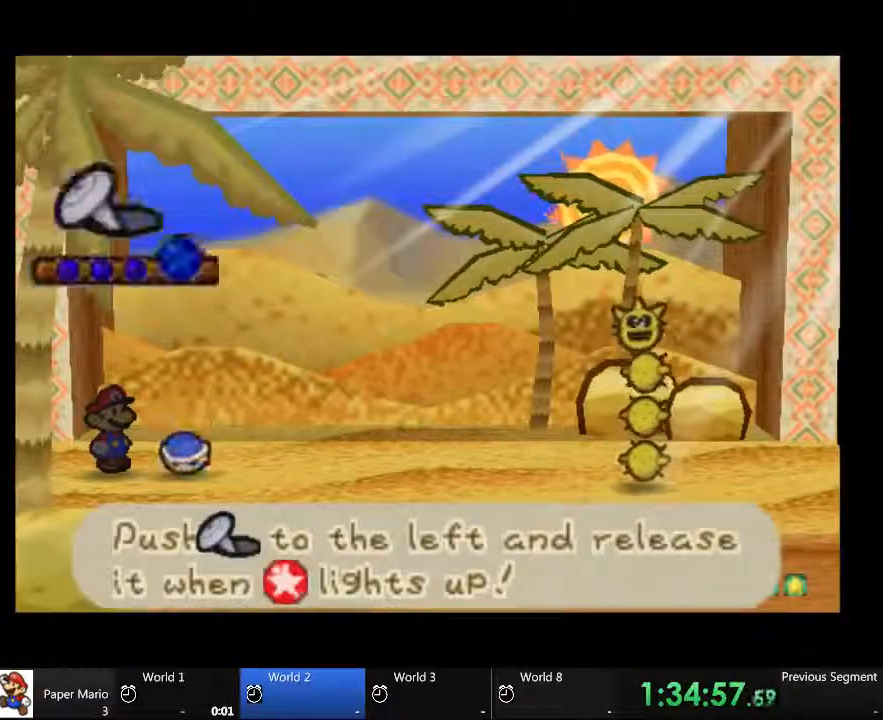
Gameplay with a controller (Xbox layout); each line is a JSON object with the inputs held at the frame after it. "events" lists button and stick changes between this image and that frame as [ms after this image, input, new state], when the widget could be followed in between. Not read: A B L3 R3.
{"buttons": [], "left_stick": "left", "right_stick": "center", "events": [[67, "left_stick", "left"]]}
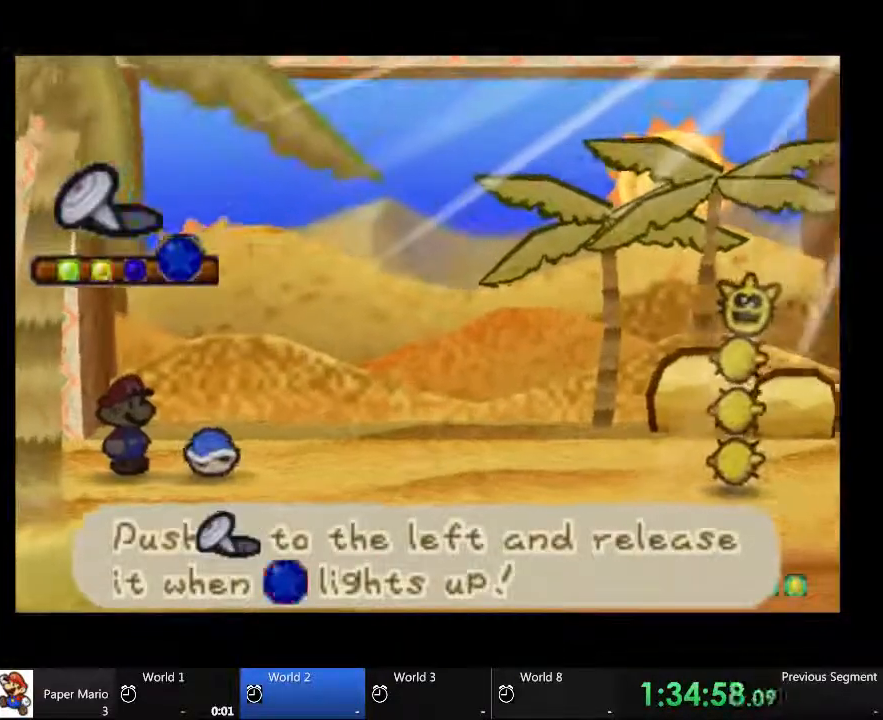
{"buttons": [], "left_stick": "left", "right_stick": "center", "events": []}
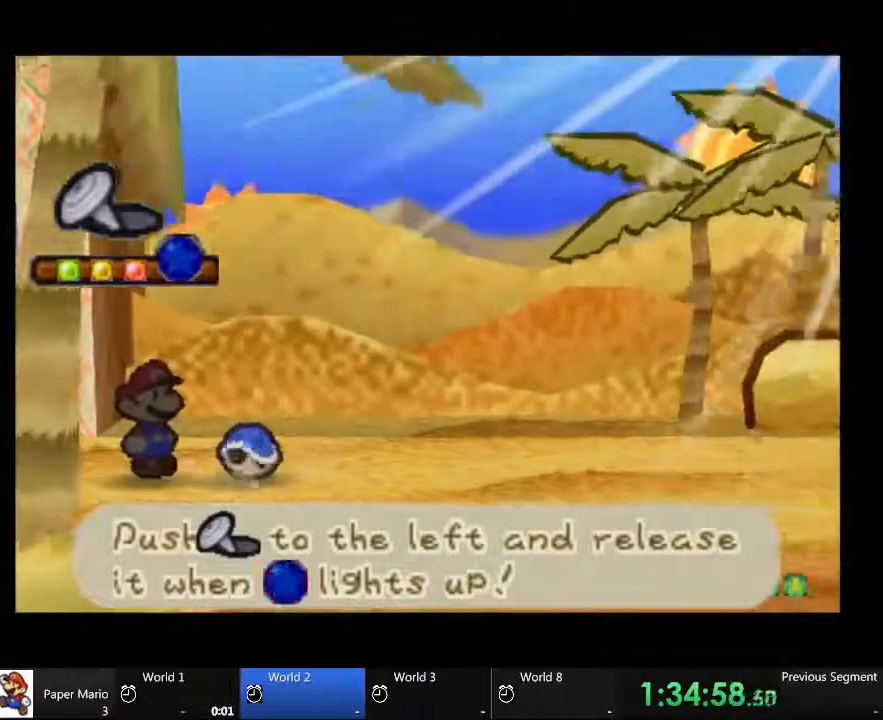
{"buttons": [], "left_stick": "left", "right_stick": "center", "events": []}
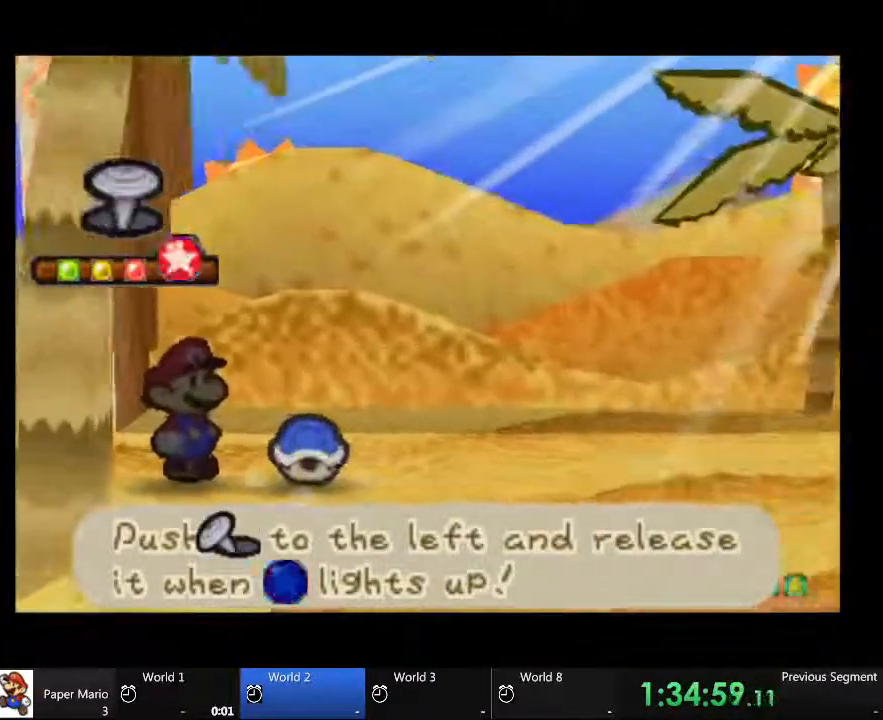
{"buttons": ["X"], "left_stick": "center", "right_stick": "center", "events": [[167, "left_stick", "center"], [233, "X", "down"]]}
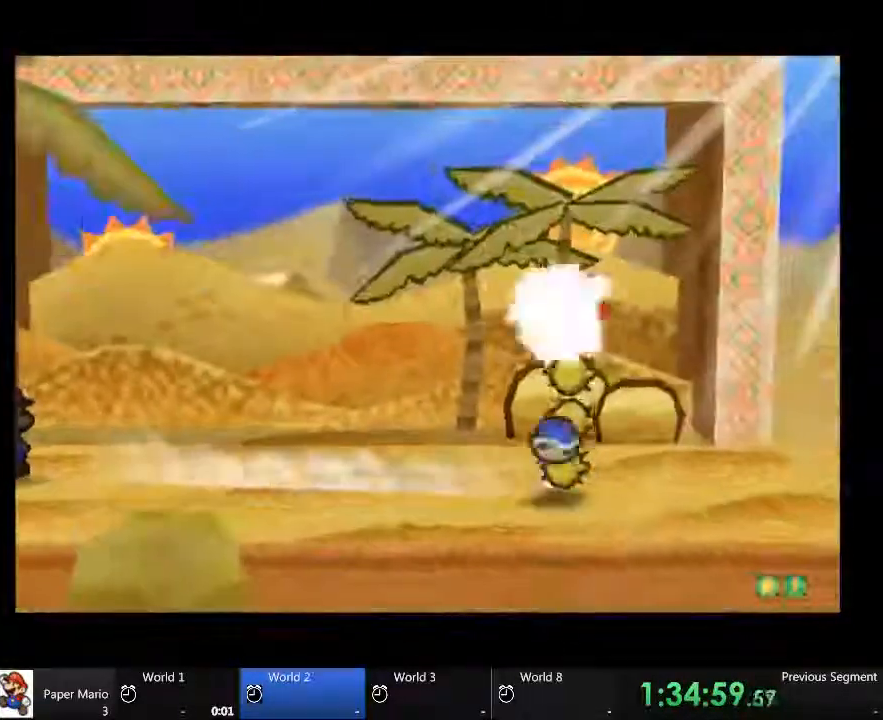
{"buttons": [], "left_stick": "center", "right_stick": "center", "events": [[167, "X", "up"]]}